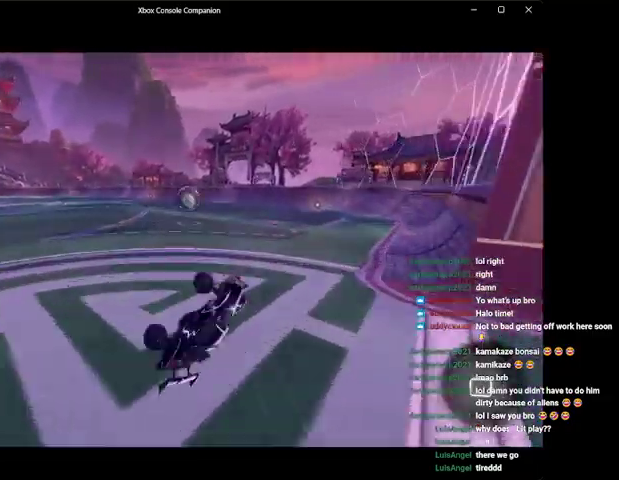
Gameplay with a controller (Xbox layout); each line is a JSON object with the inputs held at the frame after it. "events" lists button and stick changes between this image and that frame as [ms after this image, input, new state], when the widget could be followed in between. Not read: right_stick.
{"buttons": ["R2"], "left_stick": "right", "events": [[100, "left_stick", "center"], [233, "left_stick", "down"], [300, "Y", "down"], [400, "Y", "up"], [400, "left_stick", "center"], [500, "left_stick", "right"]]}
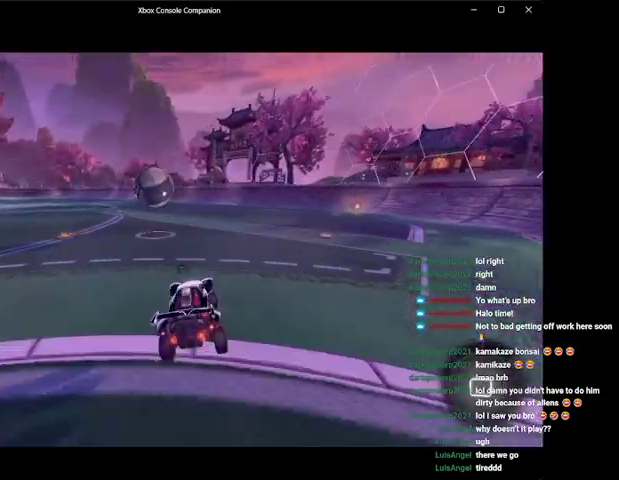
{"buttons": ["R2"], "left_stick": "center", "events": [[433, "left_stick", "center"]]}
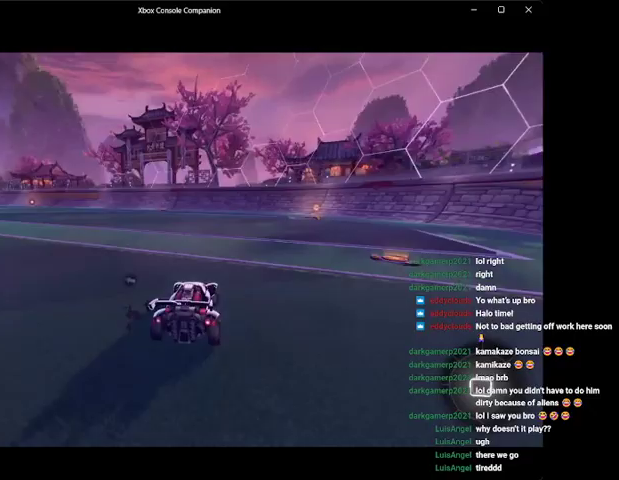
{"buttons": ["R2"], "left_stick": "center", "events": [[167, "left_stick", "right"], [300, "left_stick", "center"]]}
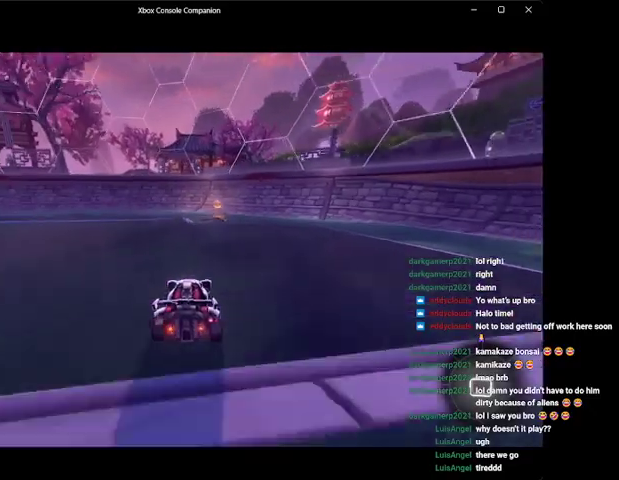
{"buttons": ["X", "R2"], "left_stick": "right", "events": [[167, "left_stick", "right"], [200, "Y", "down"], [300, "Y", "up"], [467, "X", "down"]]}
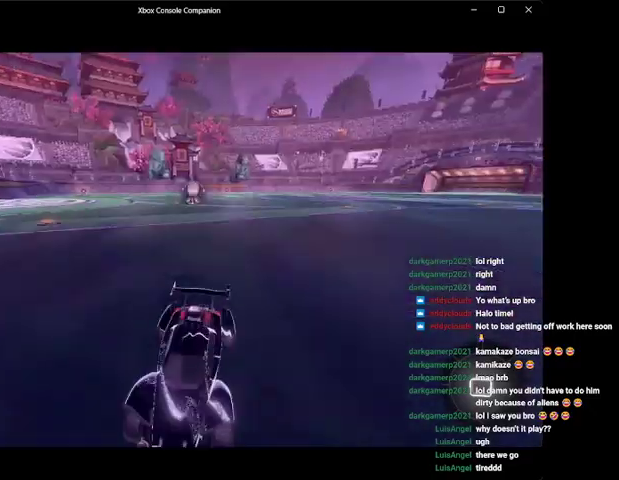
{"buttons": ["R2"], "left_stick": "right", "events": [[67, "X", "up"]]}
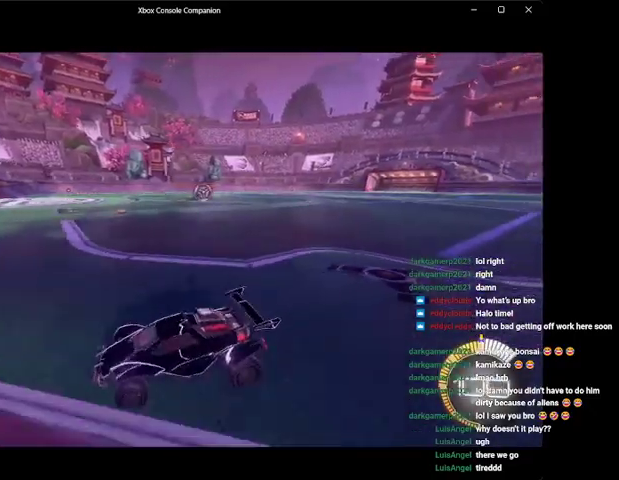
{"buttons": ["R2"], "left_stick": "center", "events": [[400, "left_stick", "center"]]}
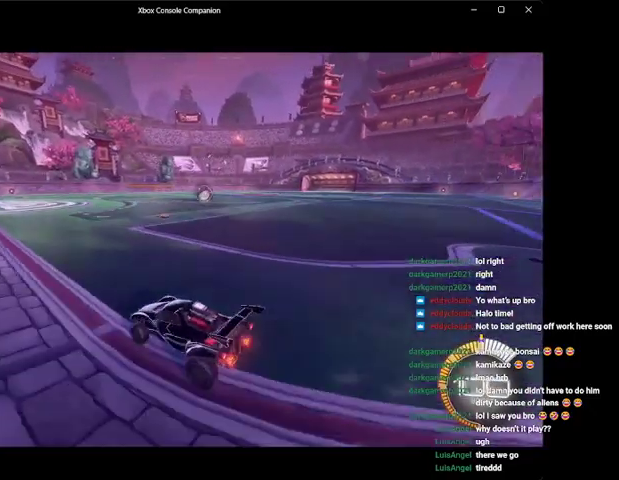
{"buttons": ["R2"], "left_stick": "center", "events": [[67, "left_stick", "right"], [200, "left_stick", "center"], [267, "Y", "down"], [400, "Y", "up"], [400, "left_stick", "right"], [500, "left_stick", "center"]]}
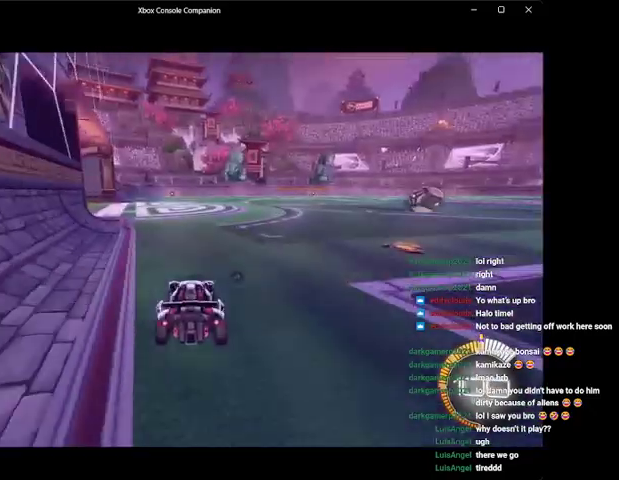
{"buttons": ["R2"], "left_stick": "right", "events": [[67, "left_stick", "left"], [267, "left_stick", "center"], [400, "left_stick", "right"]]}
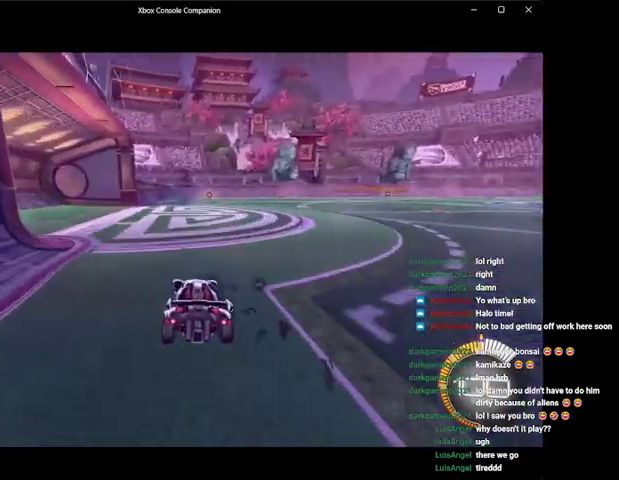
{"buttons": ["R2"], "left_stick": "center", "events": [[67, "left_stick", "center"]]}
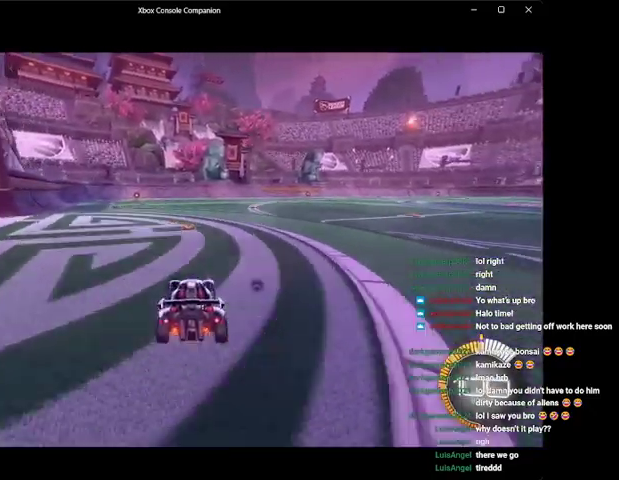
{"buttons": ["B", "R2"], "left_stick": "center", "events": [[167, "DPAD_DOWN", "down"], [200, "DPAD_DOWN", "up"], [267, "B", "down"], [433, "left_stick", "left"], [500, "left_stick", "center"]]}
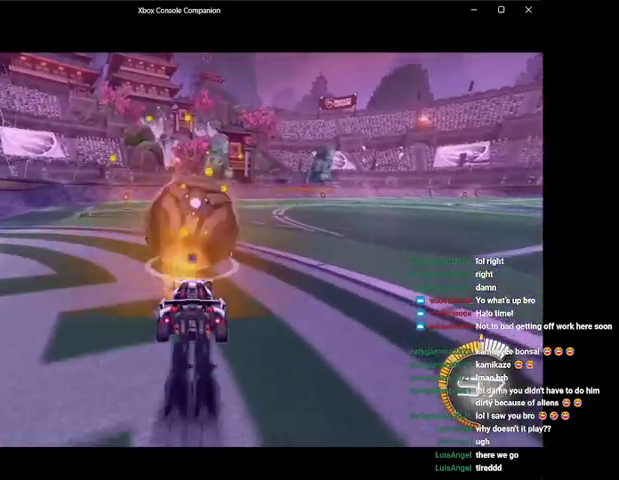
{"buttons": ["B", "R2"], "left_stick": "center", "events": [[100, "Y", "down"], [300, "Y", "up"]]}
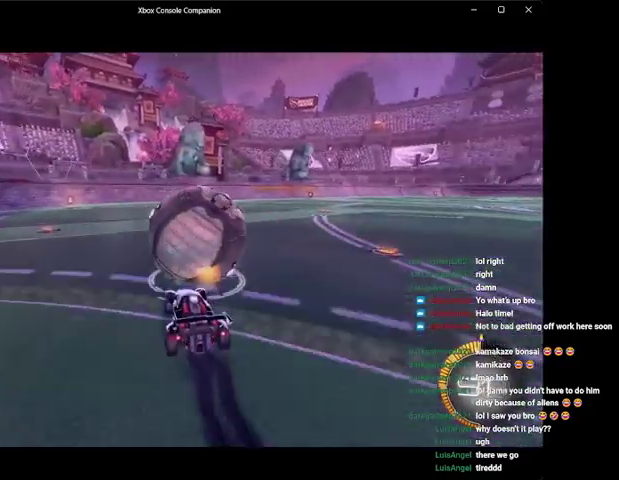
{"buttons": [], "left_stick": "center", "events": [[67, "left_stick", "right"], [167, "B", "up"], [167, "left_stick", "center"], [200, "R2", "up"], [267, "left_stick", "left"], [400, "left_stick", "center"]]}
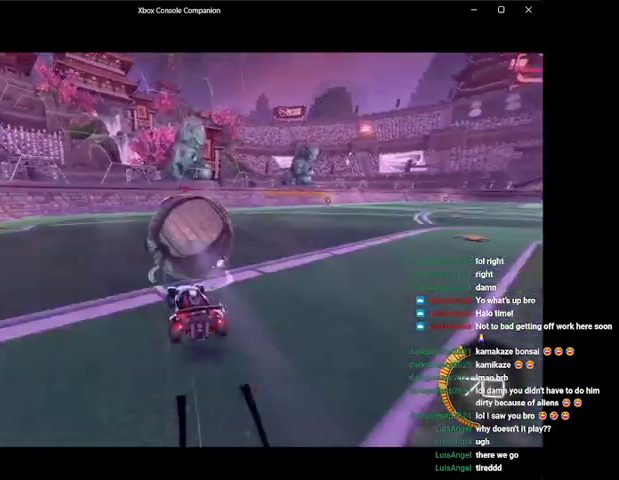
{"buttons": ["R2"], "left_stick": "center", "events": [[200, "R2", "down"], [200, "left_stick", "right"], [267, "left_stick", "center"]]}
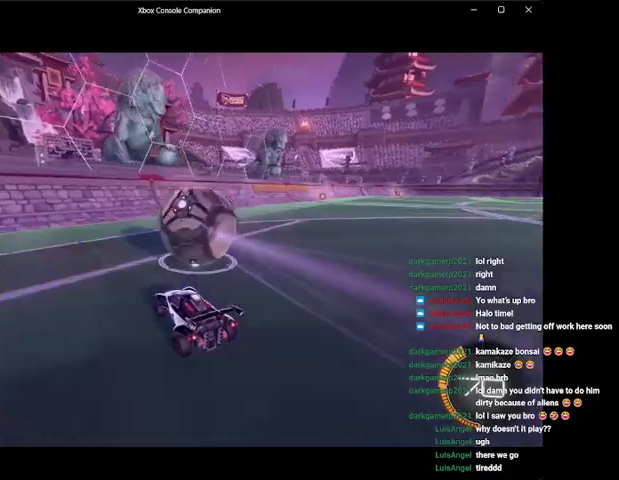
{"buttons": ["R2"], "left_stick": "right", "events": [[267, "left_stick", "right"], [333, "left_stick", "center"], [467, "left_stick", "right"]]}
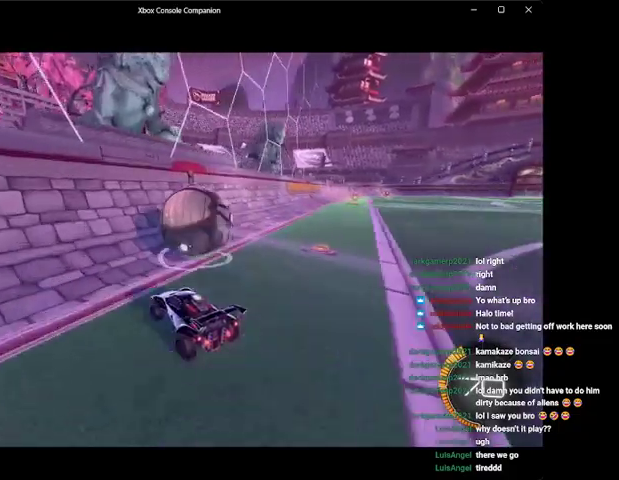
{"buttons": ["L1"], "left_stick": "center", "events": [[33, "B", "down"], [267, "B", "up"], [267, "L1", "down"], [300, "R2", "up"], [300, "left_stick", "up-right"], [367, "A", "down"], [433, "L1", "up"], [467, "A", "up"], [467, "L1", "down"], [467, "left_stick", "center"]]}
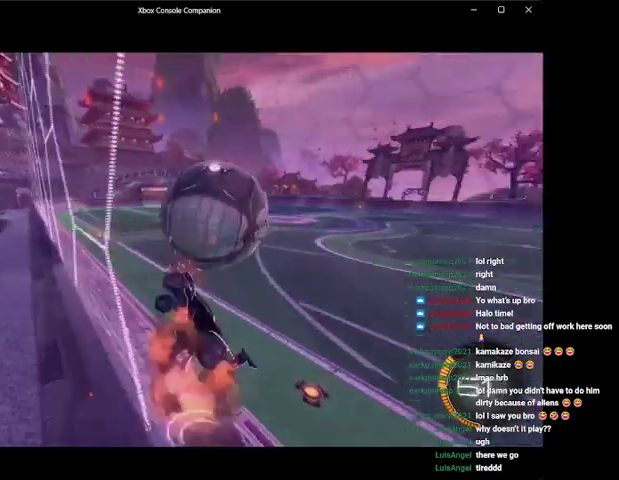
{"buttons": ["B", "R2"], "left_stick": "down-left", "events": [[67, "L1", "up"], [100, "R2", "down"], [100, "left_stick", "right"], [133, "L1", "down"], [267, "L1", "up"], [333, "left_stick", "down"], [400, "left_stick", "down-left"], [500, "B", "down"]]}
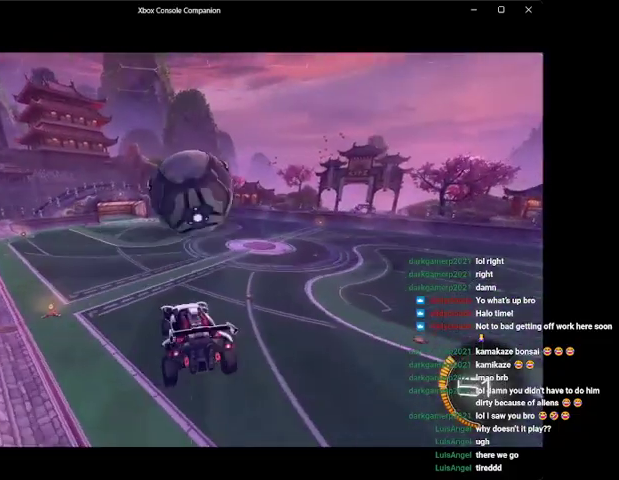
{"buttons": ["R2"], "left_stick": "center", "events": [[133, "B", "up"], [233, "left_stick", "up-left"], [300, "B", "down"], [367, "R1", "down"], [400, "B", "up"], [400, "R1", "up"], [400, "left_stick", "center"]]}
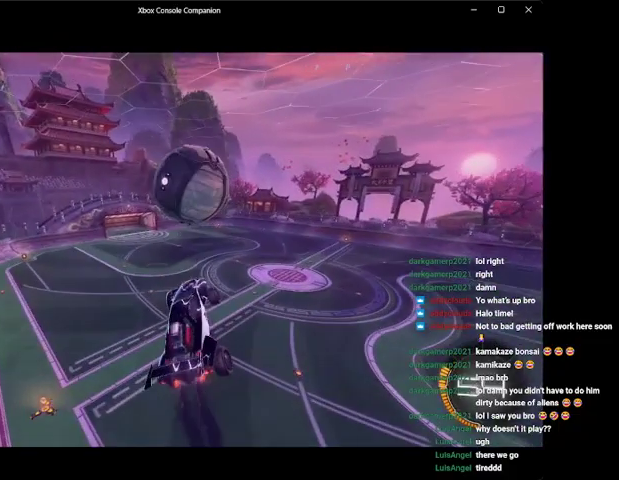
{"buttons": ["R2"], "left_stick": "down", "events": [[33, "left_stick", "right"], [267, "left_stick", "center"], [300, "B", "down"], [433, "left_stick", "down-right"], [467, "B", "up"], [500, "left_stick", "down"]]}
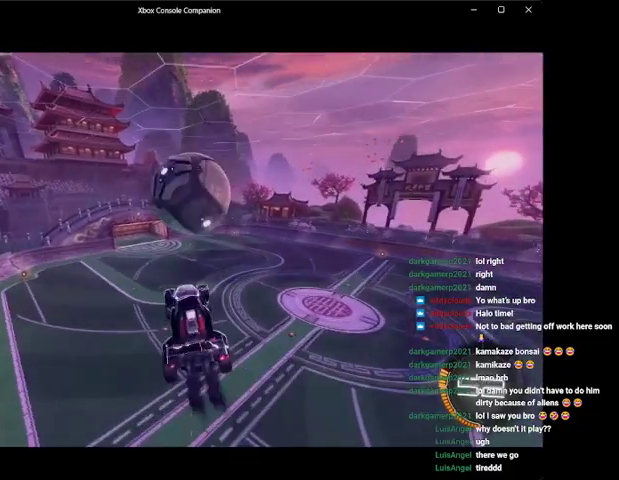
{"buttons": ["R2"], "left_stick": "down", "events": [[100, "B", "down"], [200, "B", "up"], [300, "B", "down"], [500, "B", "up"]]}
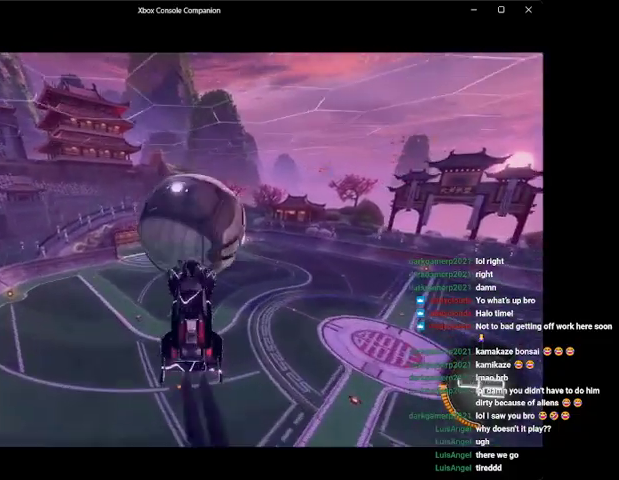
{"buttons": ["R2"], "left_stick": "down", "events": [[200, "left_stick", "up-right"], [400, "left_stick", "down"]]}
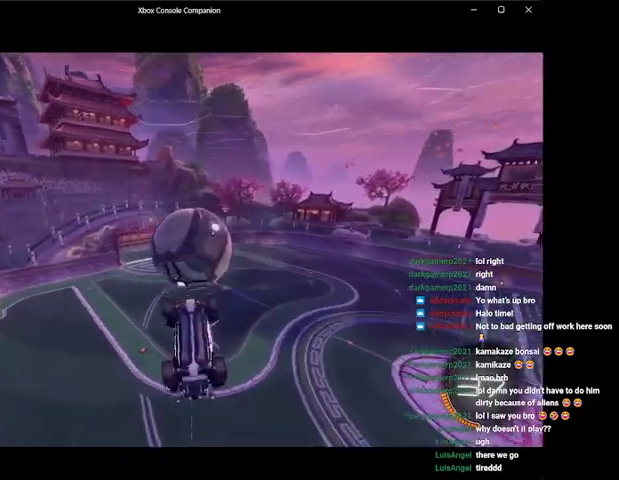
{"buttons": ["B", "R2"], "left_stick": "up-right", "events": [[267, "left_stick", "center"], [367, "R1", "down"], [400, "B", "down"], [400, "left_stick", "up-right"], [467, "R1", "up"]]}
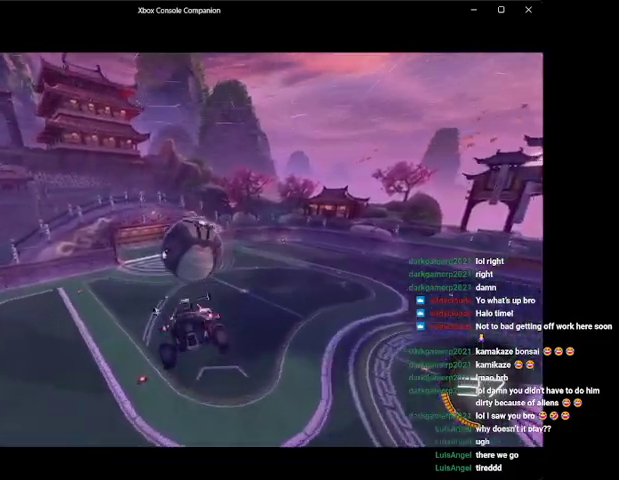
{"buttons": ["B", "R2"], "left_stick": "up-left", "events": [[67, "left_stick", "down-left"], [200, "left_stick", "up-right"], [300, "B", "up"], [333, "L1", "down"], [333, "left_stick", "up-left"], [400, "B", "down"], [467, "L1", "up"]]}
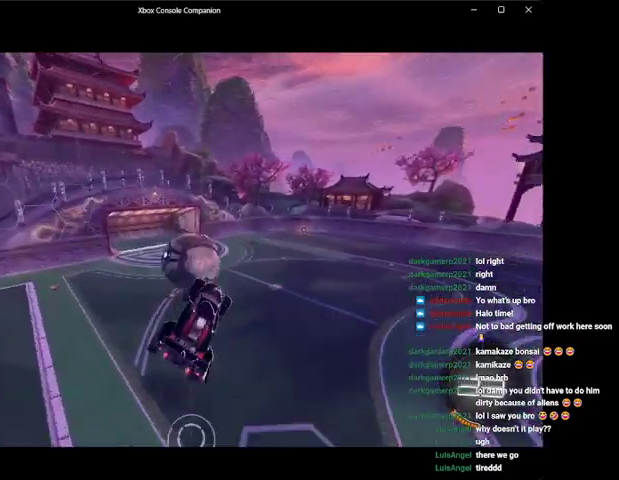
{"buttons": ["B", "R2"], "left_stick": "up-left", "events": [[267, "left_stick", "left"], [400, "left_stick", "up-left"]]}
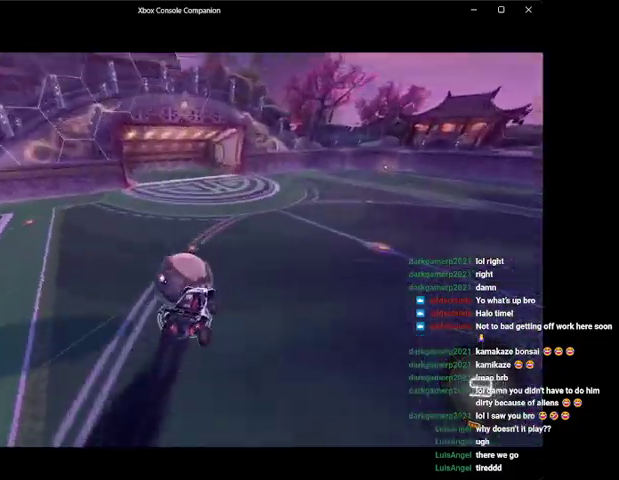
{"buttons": ["R2"], "left_stick": "left", "events": [[167, "left_stick", "left"], [300, "B", "up"]]}
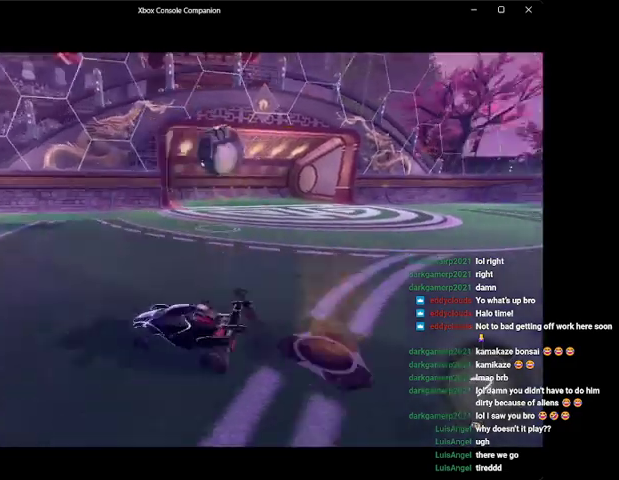
{"buttons": ["A", "L1", "R2"], "left_stick": "up-right", "events": [[167, "X", "down"], [267, "X", "up"], [400, "A", "down"], [467, "L1", "down"], [467, "left_stick", "up-right"]]}
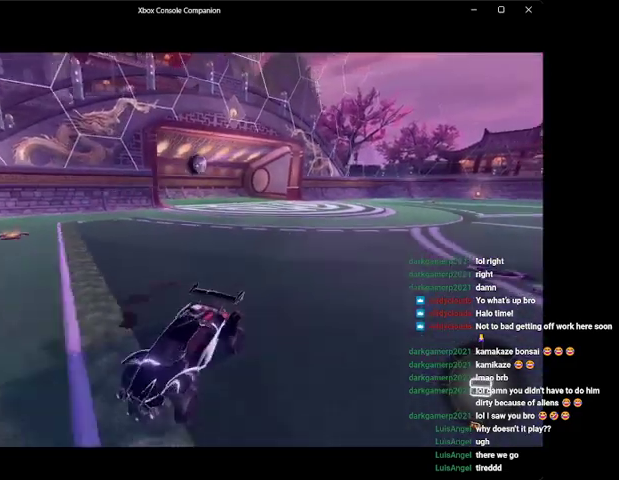
{"buttons": ["L1"], "left_stick": "up-left", "events": [[33, "A", "up"], [67, "R2", "up"], [100, "A", "down"], [100, "left_stick", "up-left"], [200, "A", "up"], [267, "Y", "down"], [367, "Y", "up"]]}
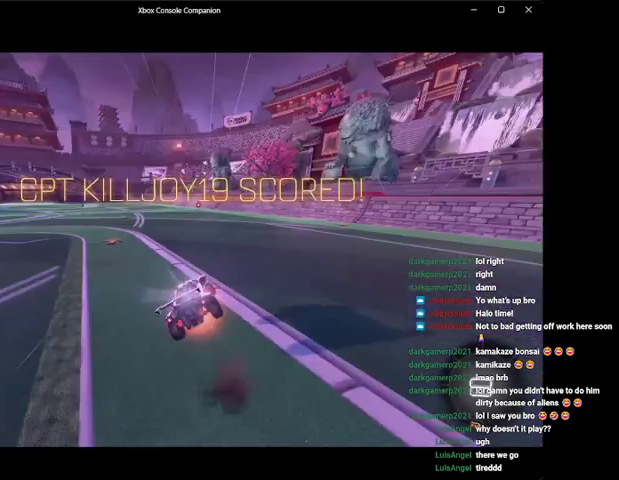
{"buttons": [], "left_stick": "up-left", "events": [[33, "A", "down"], [167, "A", "up"], [500, "L1", "up"]]}
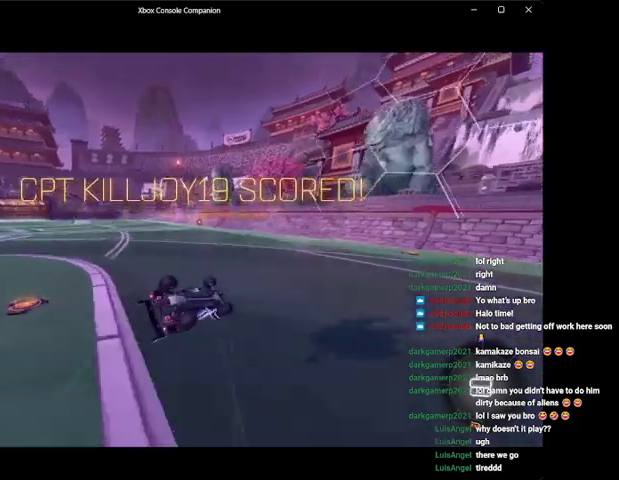
{"buttons": ["R3"], "left_stick": "right", "events": [[200, "left_stick", "center"], [433, "R3", "down"], [467, "left_stick", "right"]]}
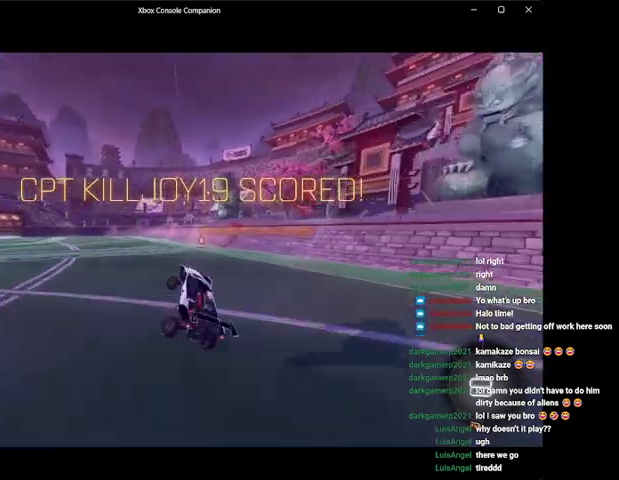
{"buttons": ["R2"], "left_stick": "center", "events": [[67, "R3", "up"], [100, "R2", "down"], [167, "left_stick", "center"], [300, "Y", "down"], [300, "left_stick", "right"], [400, "Y", "up"], [467, "left_stick", "center"]]}
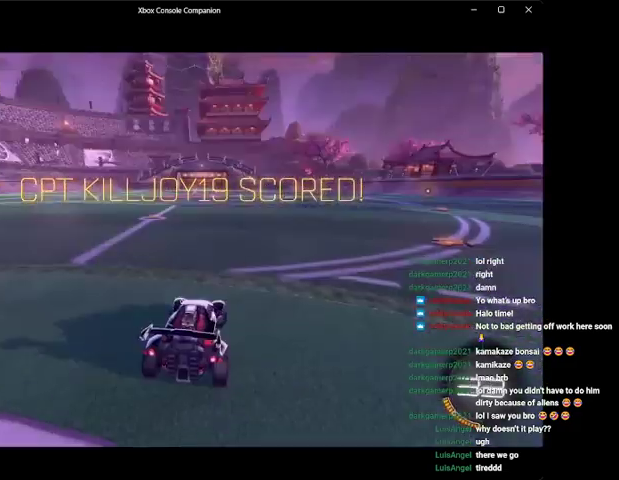
{"buttons": ["B", "Y", "R2"], "left_stick": "right", "events": [[100, "B", "down"], [133, "left_stick", "right"], [500, "Y", "down"]]}